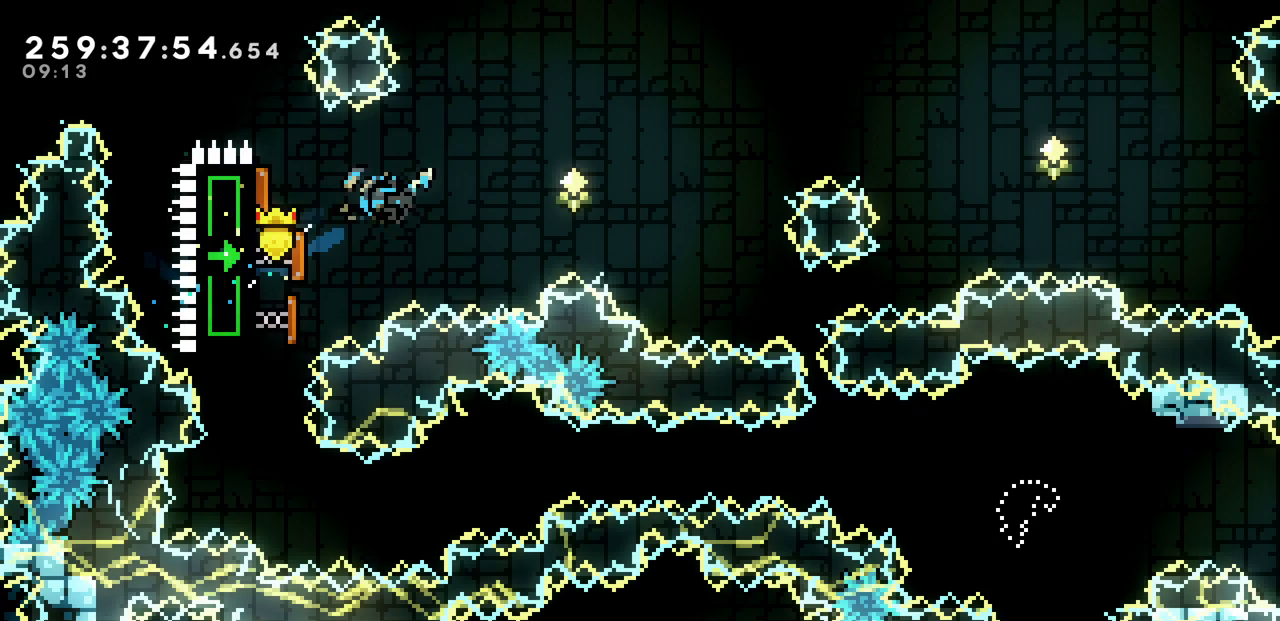
Gameplay with keyboard; each line is a JSON object with the keys held at the frame after it. "events" lists presses ("down") and releases ("up") of "c", "d", "down", "left", "right", "shift", "up", "x" and "z" between this image and that frame as [ms after this image, input, new state], when the widget could be followed in between. No other keys are recorded. Mouse input is not recorded.
{"keys": ["down", "left"]}
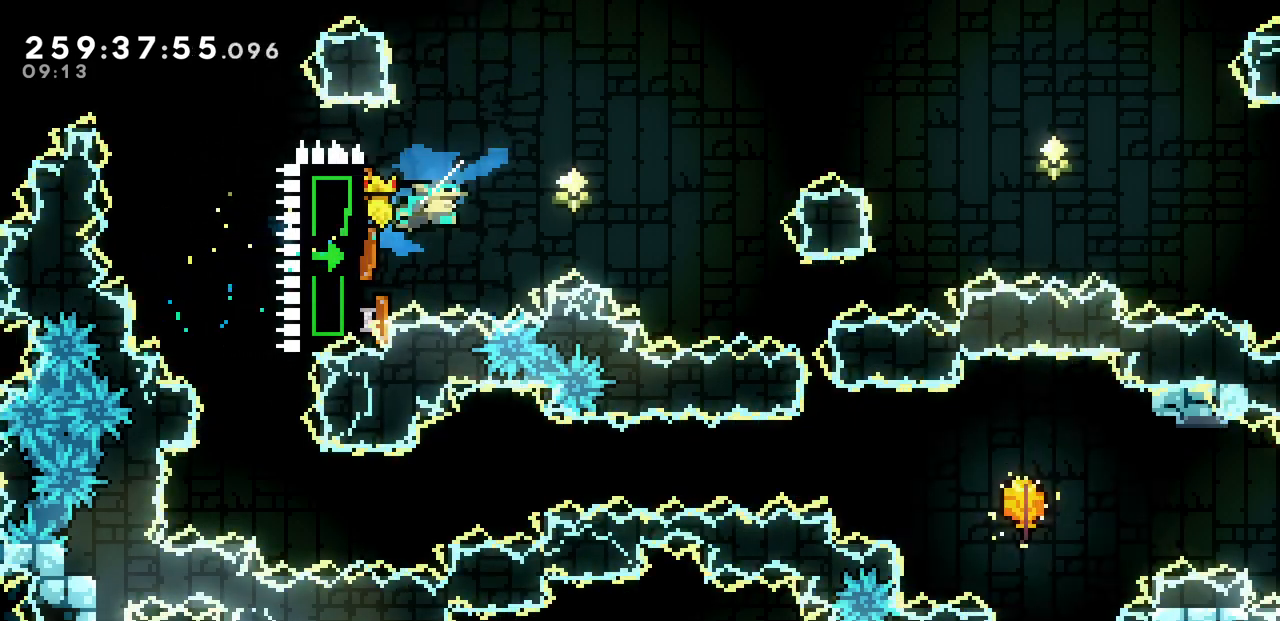
{"keys": ["down", "left"], "events": [[133, "c", "down"], [333, "c", "up"]]}
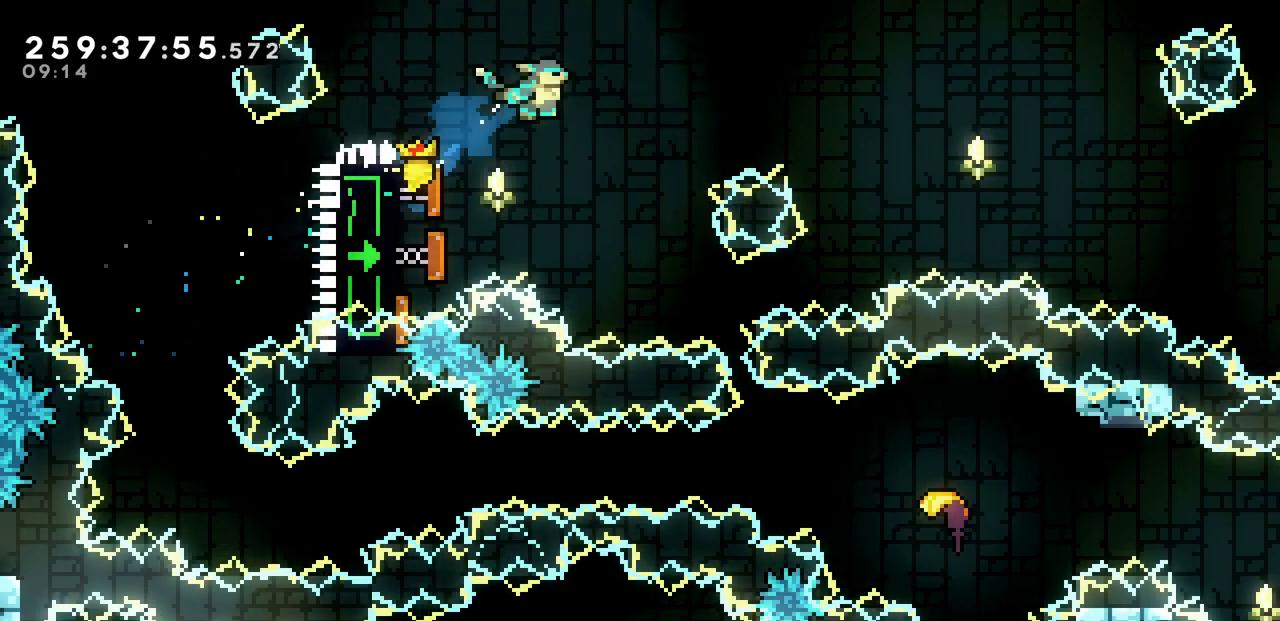
{"keys": ["c", "down", "left"], "events": [[33, "c", "down"], [200, "c", "up"], [350, "c", "down"]]}
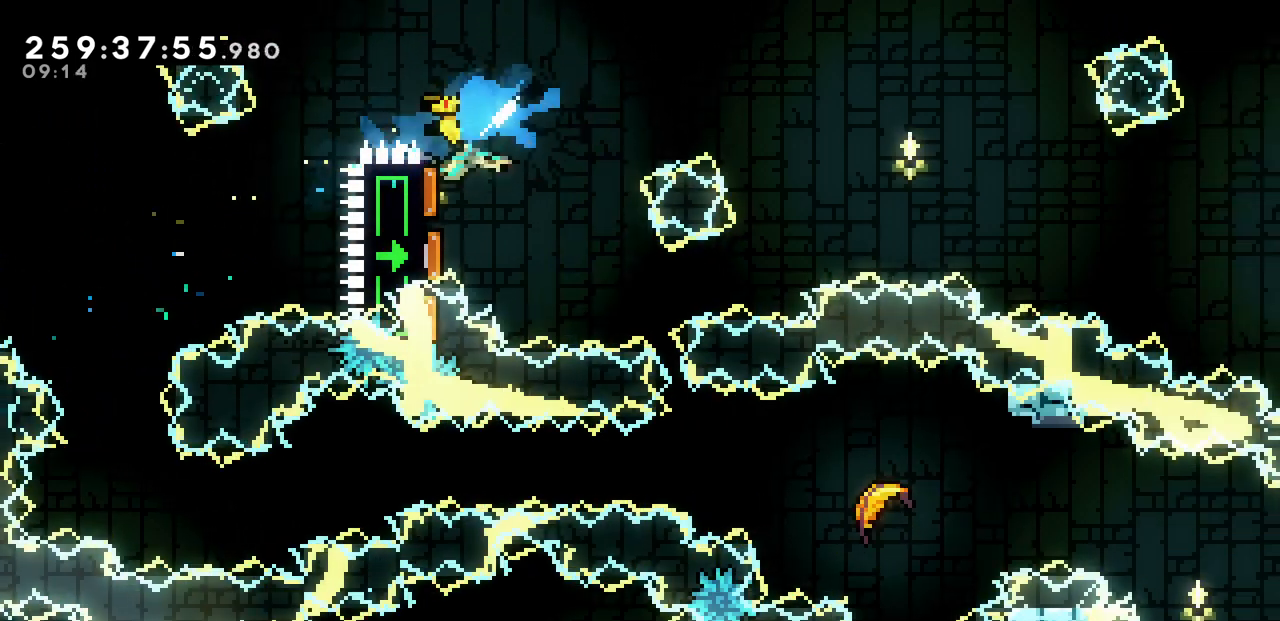
{"keys": ["up"], "events": [[17, "c", "up"], [133, "left", "up"], [150, "down", "up"], [167, "right", "down"], [483, "up", "down"], [500, "right", "up"]]}
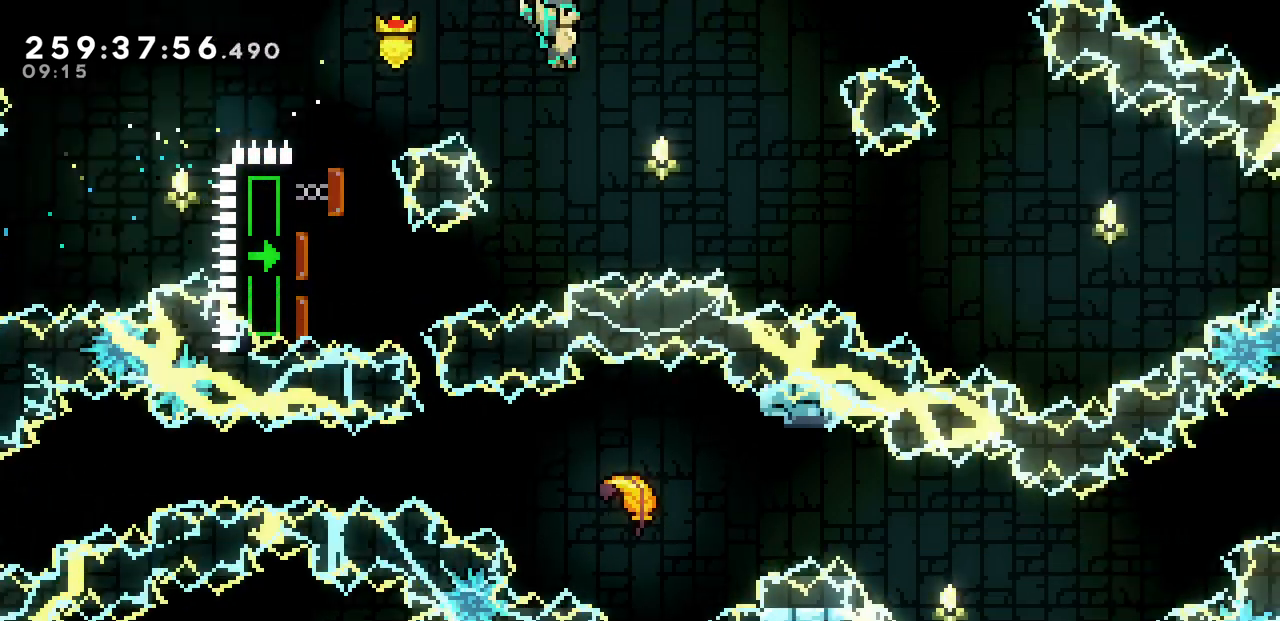
{"keys": ["up"], "events": [[300, "c", "down"], [433, "c", "up"]]}
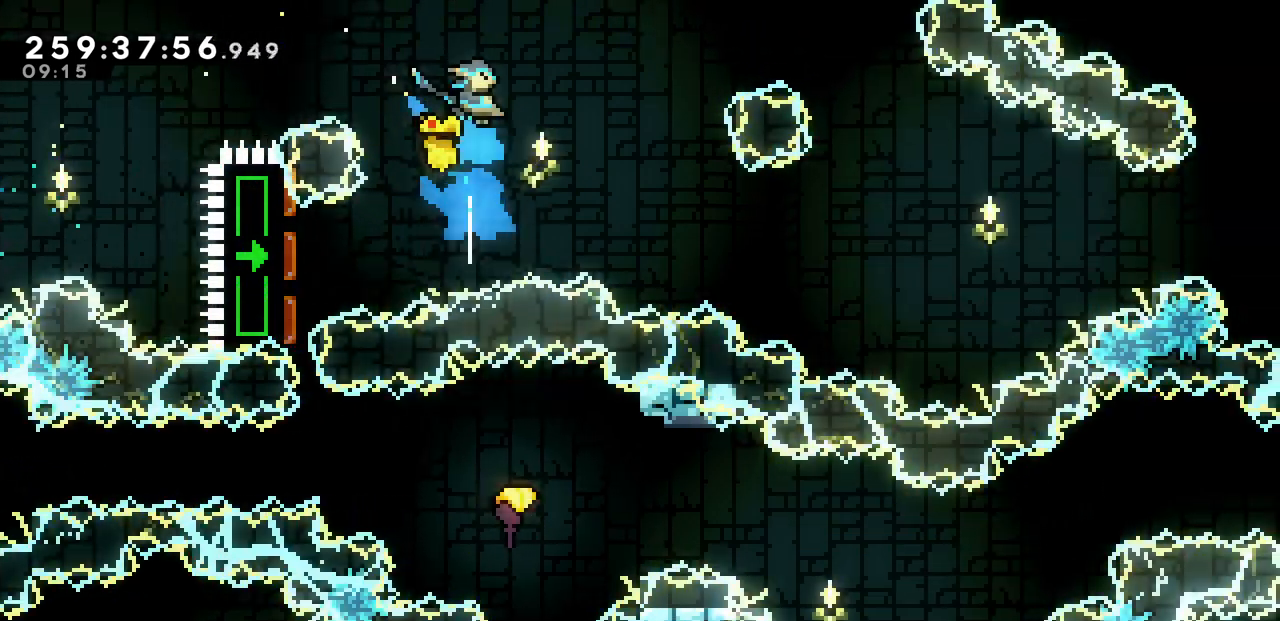
{"keys": ["left"], "events": [[50, "up", "up"], [483, "left", "down"]]}
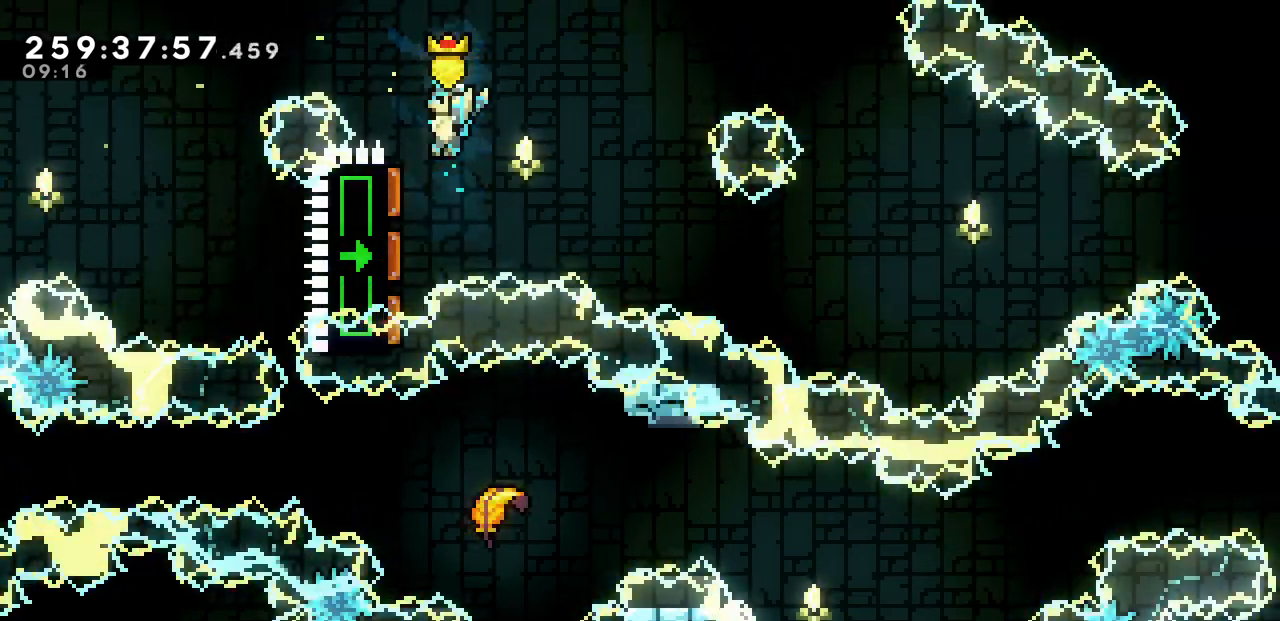
{"keys": ["down", "left"], "events": [[167, "down", "down"], [300, "c", "down"], [450, "c", "up"]]}
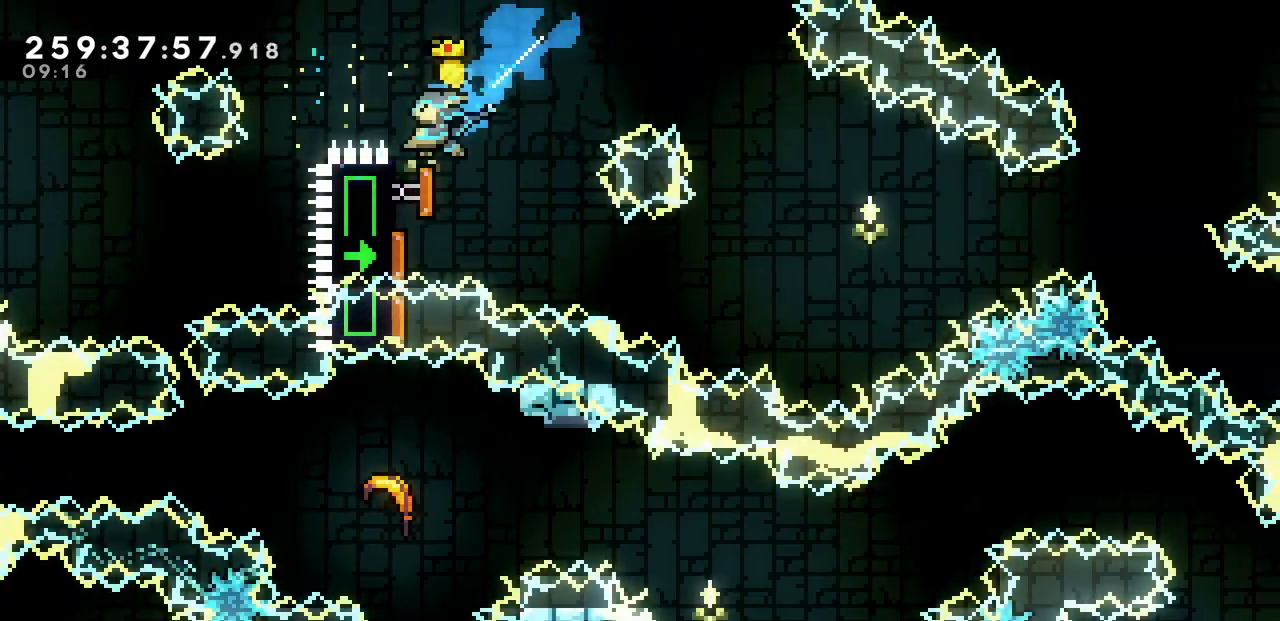
{"keys": [], "events": [[100, "down", "up"], [100, "left", "up"]]}
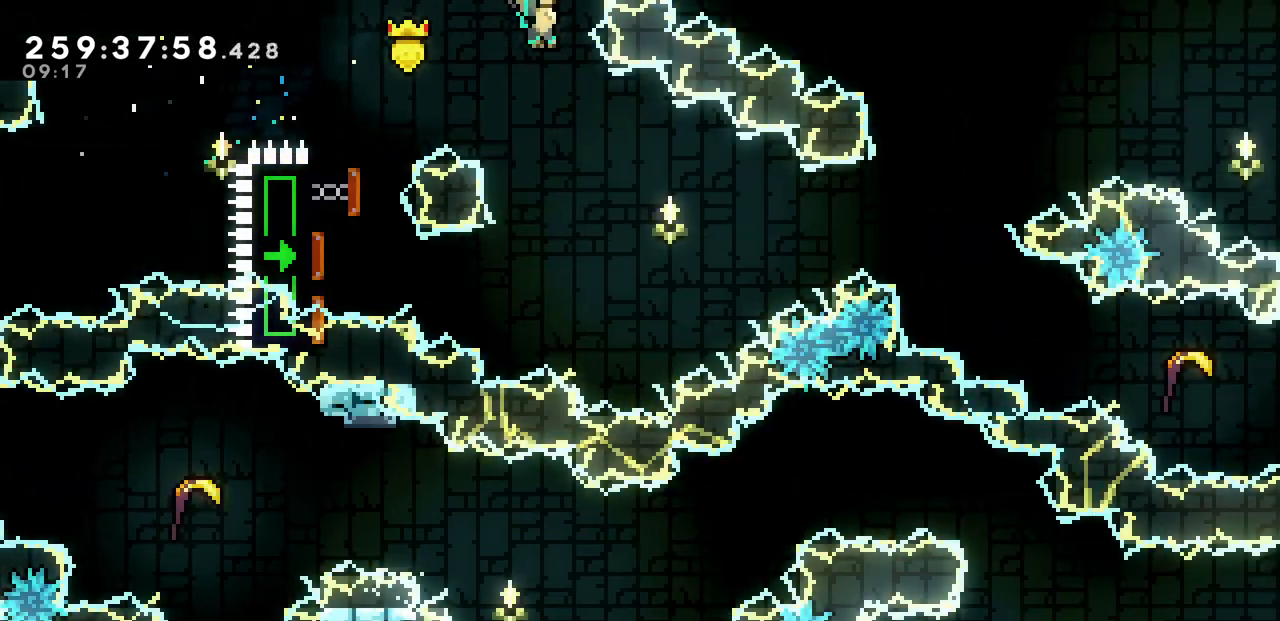
{"keys": ["up"]}